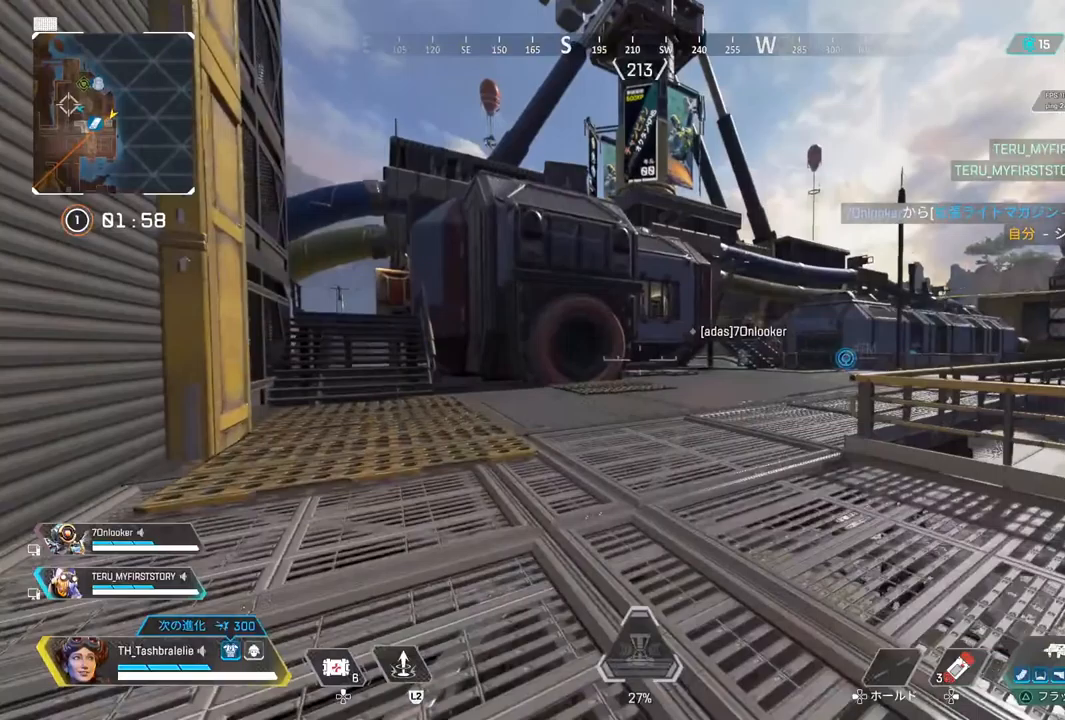
Gameplay with a controller (PlayStation layout); each line is a JSON object with the inputs held at the frame after it. "events" lists button and stick changes between this image and that frame as [ms after this image, input, new state], when the widget could be followed in between.
{"buttons": [], "left_stick": "up", "right_stick": "center", "events": []}
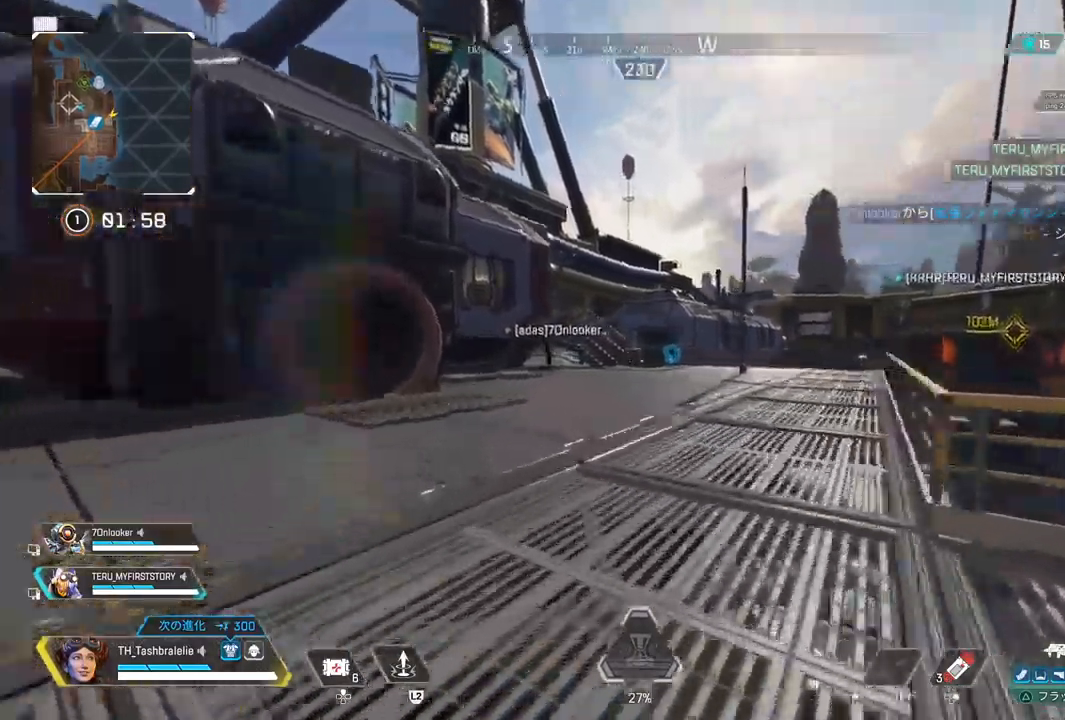
{"buttons": [], "left_stick": "up", "right_stick": "center", "events": []}
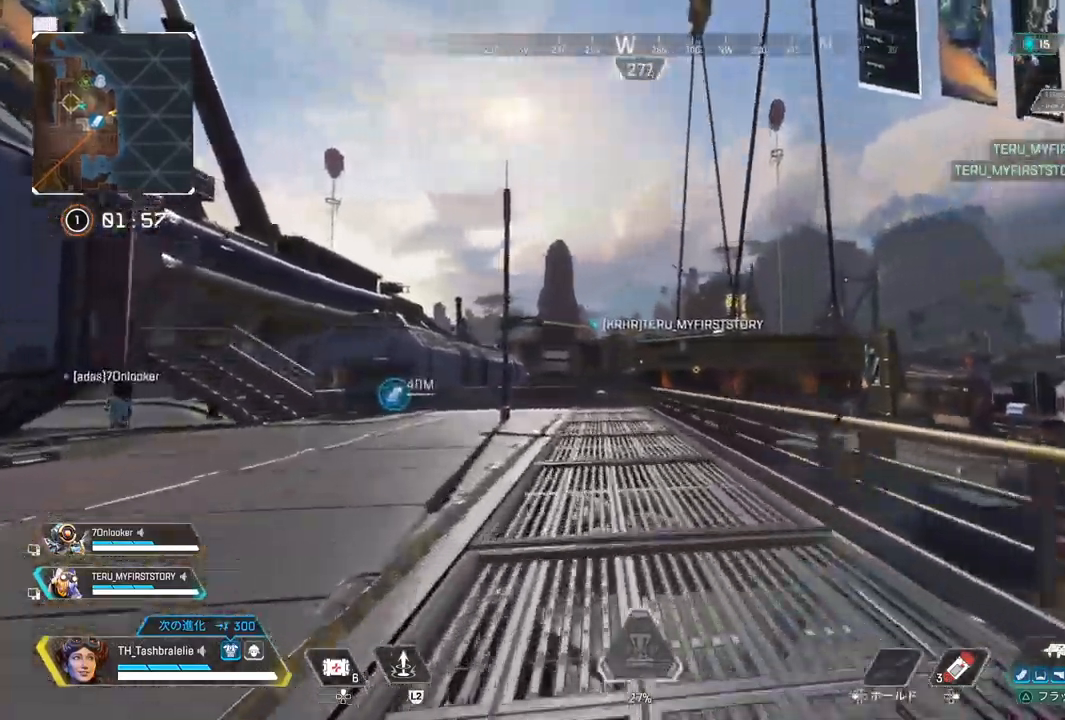
{"buttons": ["CIRCLE"], "left_stick": "up", "right_stick": "center", "events": [[500, "CIRCLE", "down"]]}
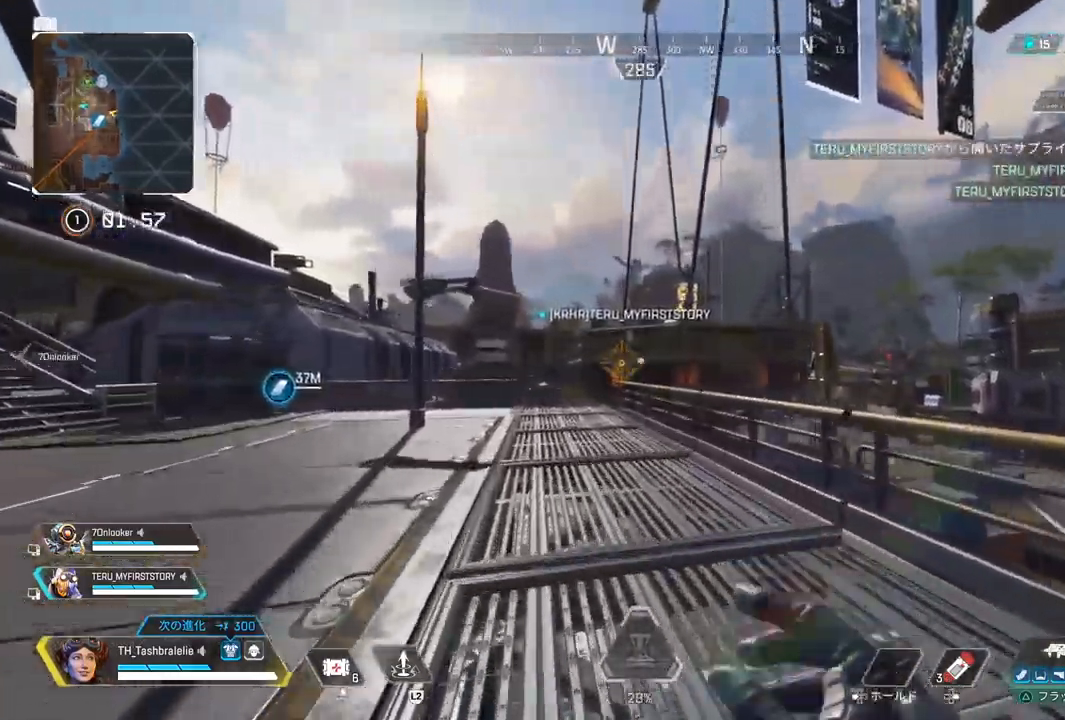
{"buttons": [], "left_stick": "up", "right_stick": "center", "events": [[50, "CIRCLE", "up"]]}
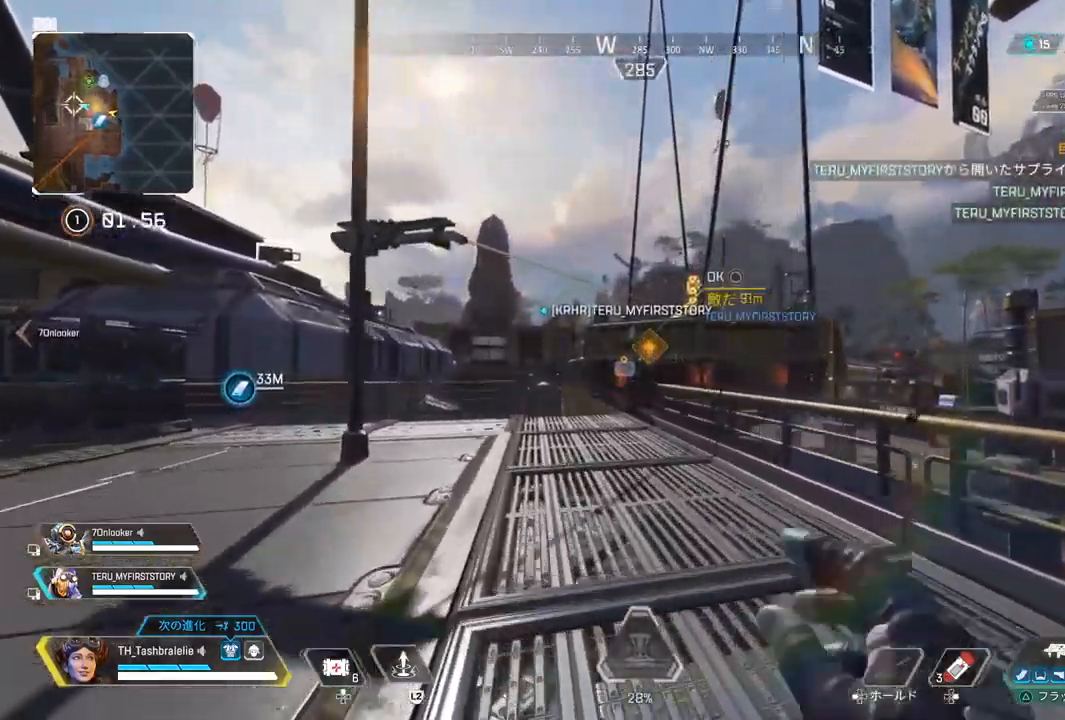
{"buttons": ["R2", "L3"], "left_stick": "up", "right_stick": "center", "events": [[250, "R2", "down"], [483, "L3", "down"]]}
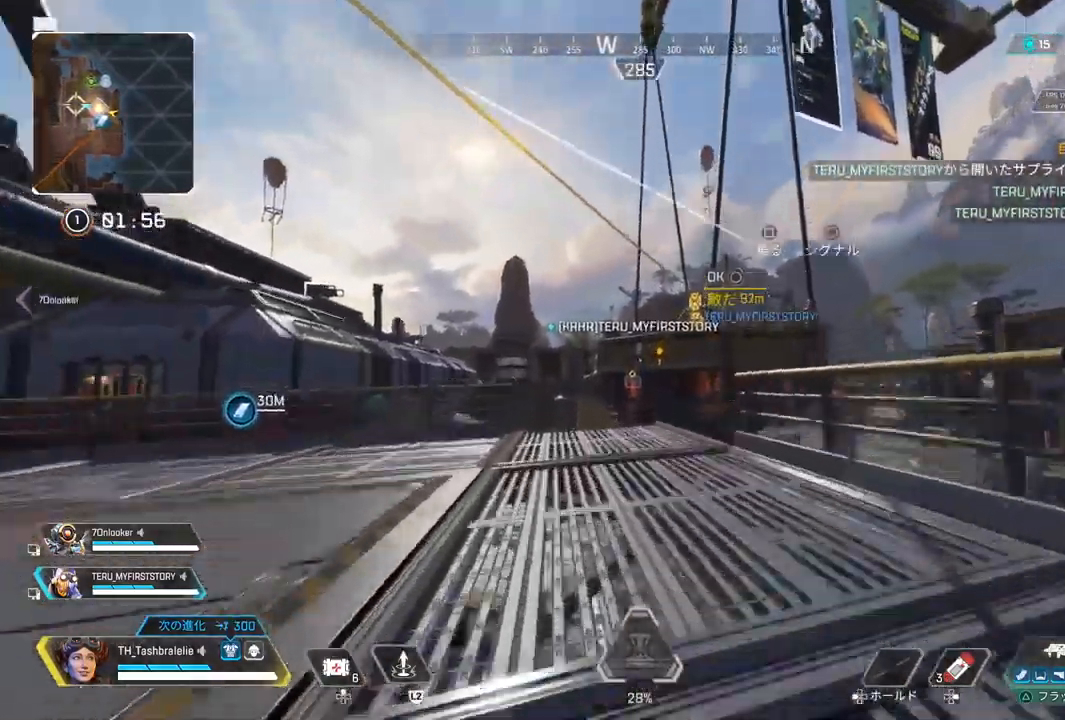
{"buttons": [], "left_stick": "center", "right_stick": "center", "events": [[67, "left_stick", "up-right"], [83, "L3", "up"], [133, "R2", "up"], [150, "SQUARE", "down"], [217, "SQUARE", "up"], [233, "left_stick", "center"]]}
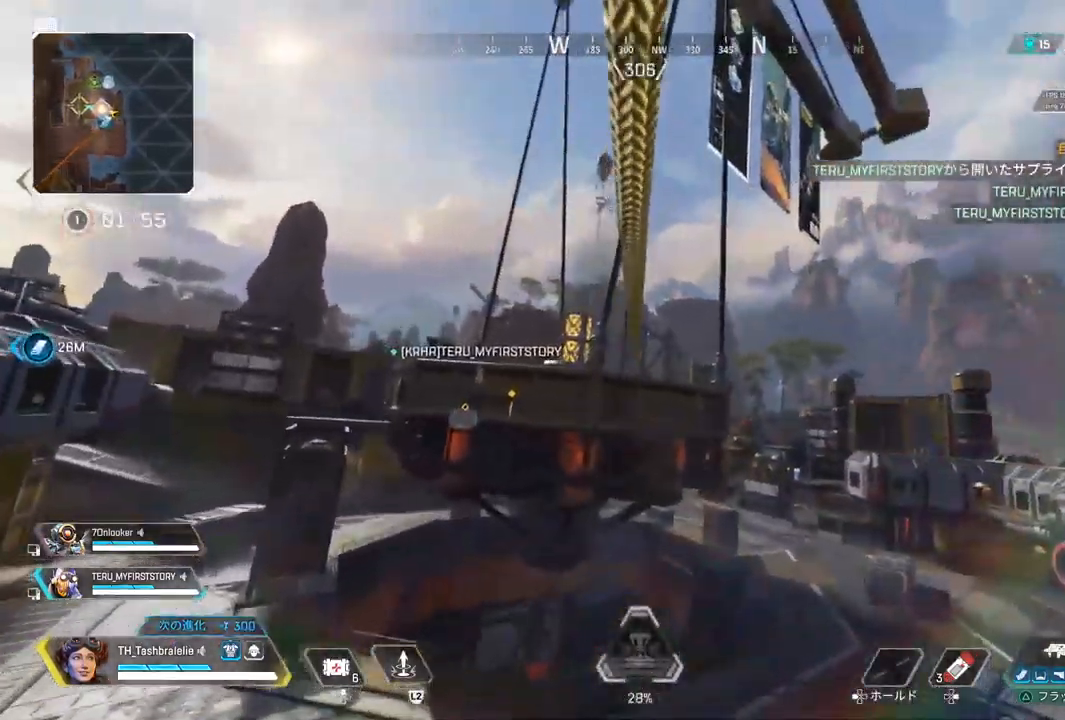
{"buttons": [], "left_stick": "up", "right_stick": "center", "events": [[283, "left_stick", "up"]]}
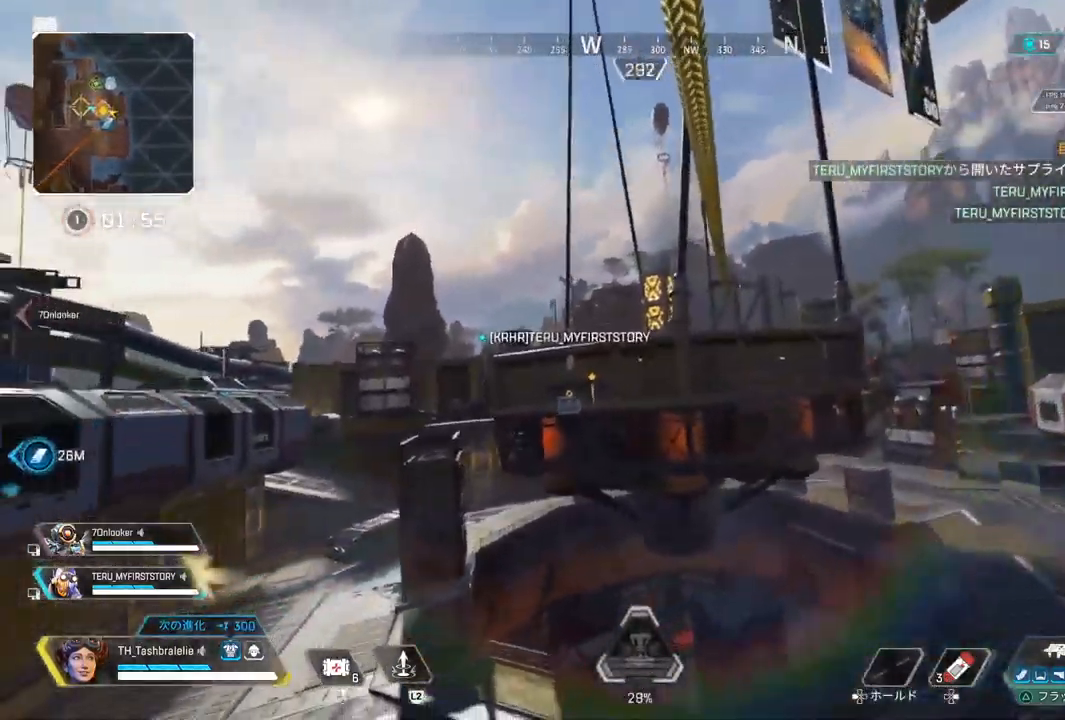
{"buttons": [], "left_stick": "up", "right_stick": "center", "events": [[350, "TRIANGLE", "down"], [433, "TRIANGLE", "up"]]}
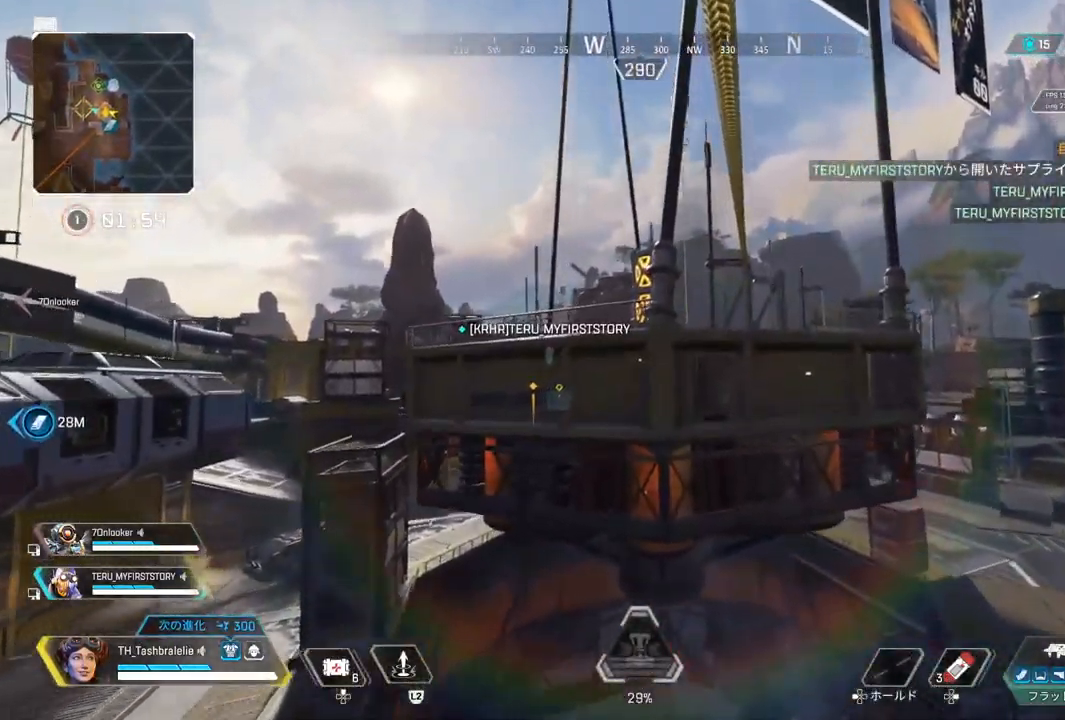
{"buttons": [], "left_stick": "up", "right_stick": "center", "events": []}
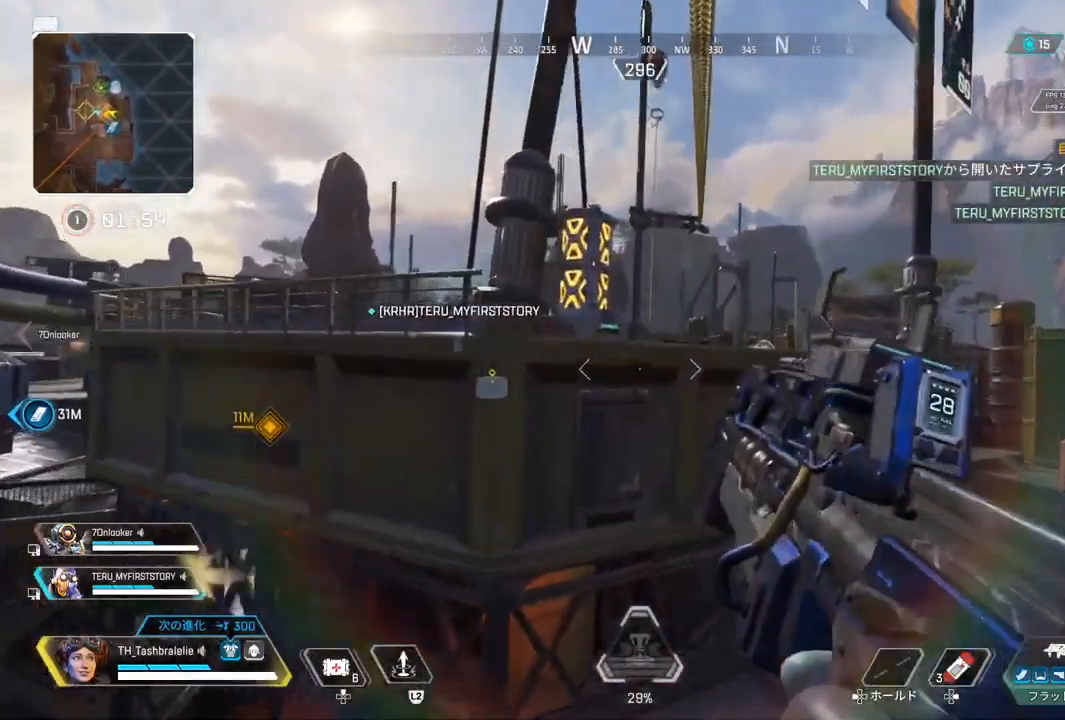
{"buttons": ["R2"], "left_stick": "up", "right_stick": "center", "events": [[483, "R2", "down"]]}
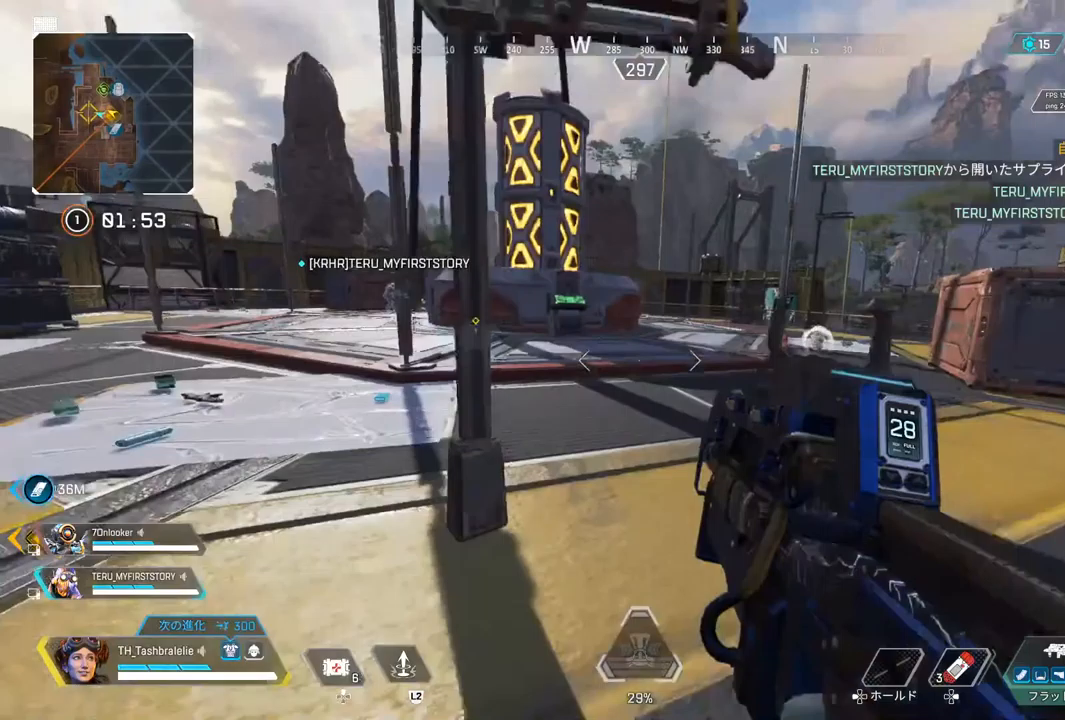
{"buttons": [], "left_stick": "up", "right_stick": "center", "events": [[317, "R2", "up"]]}
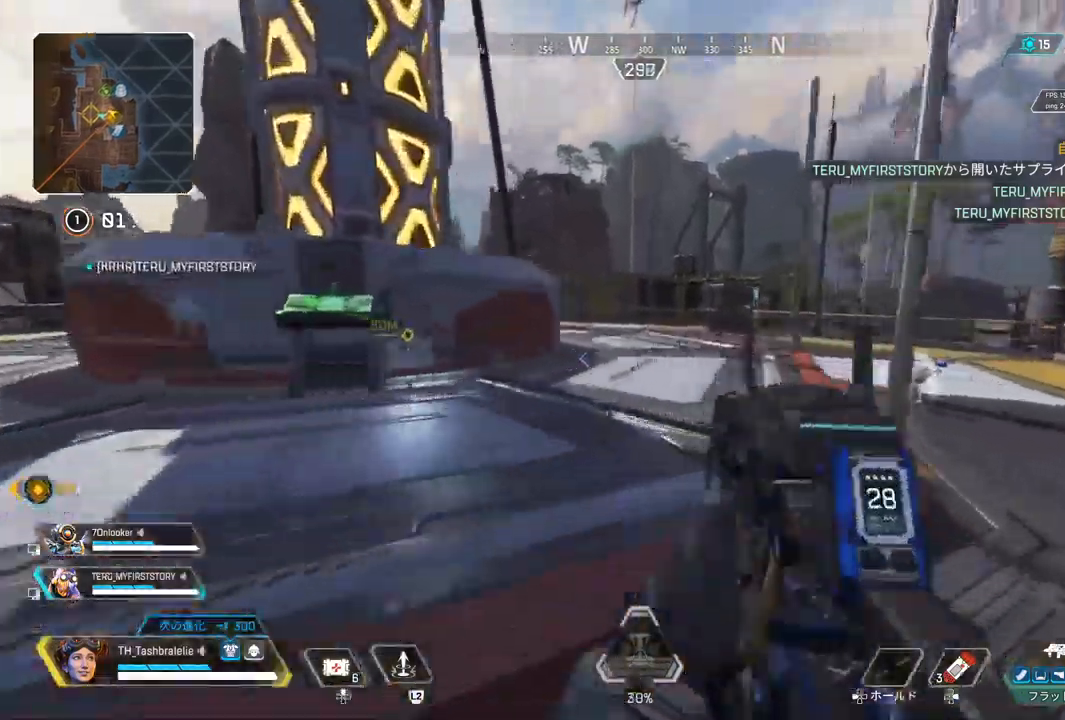
{"buttons": [], "left_stick": "up", "right_stick": "left", "events": [[467, "right_stick", "left"]]}
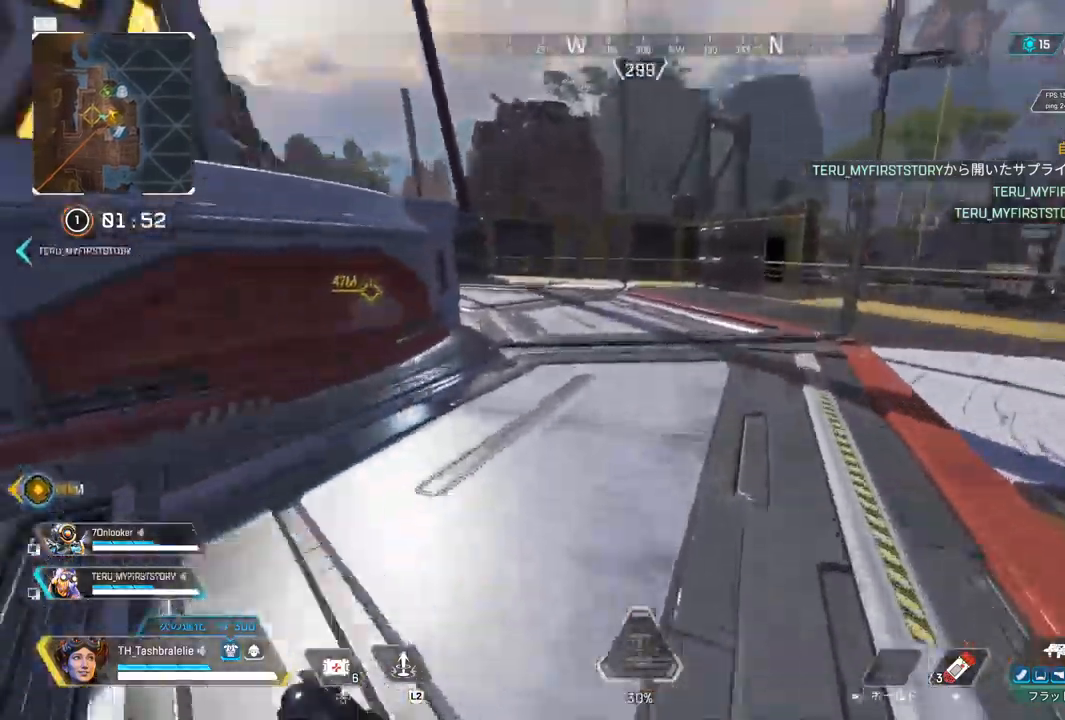
{"buttons": [], "left_stick": "up", "right_stick": "right", "events": [[67, "right_stick", "center"], [283, "right_stick", "right"]]}
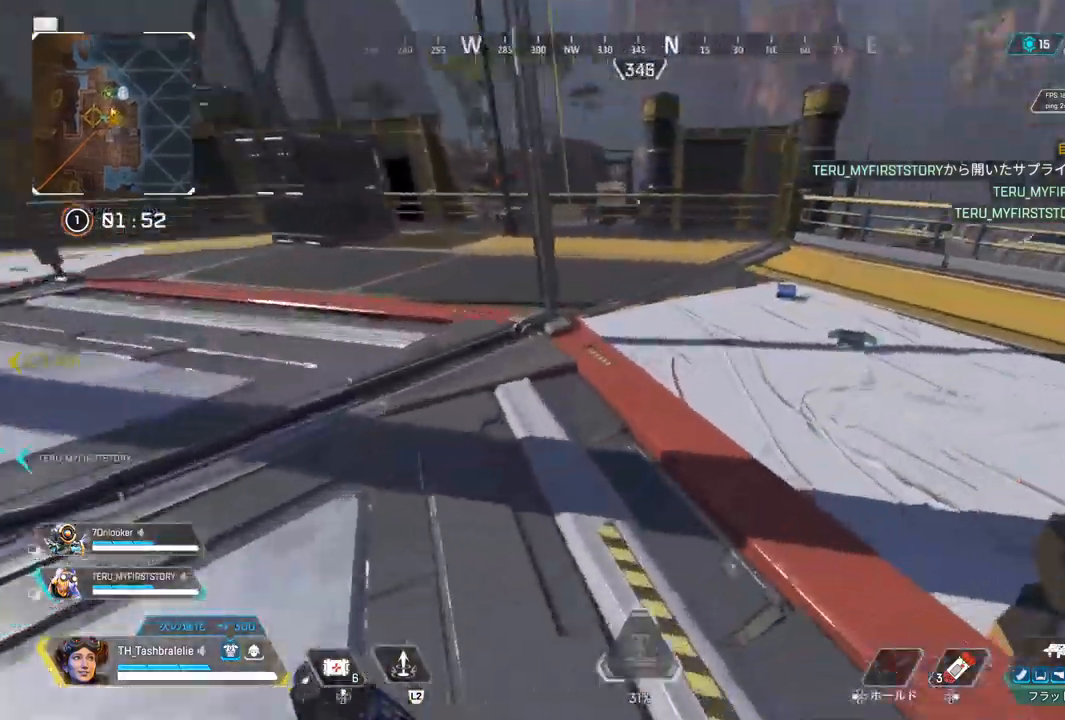
{"buttons": [], "left_stick": "up", "right_stick": "left", "events": [[233, "right_stick", "center"], [267, "SQUARE", "down"], [367, "SQUARE", "up"], [433, "right_stick", "left"]]}
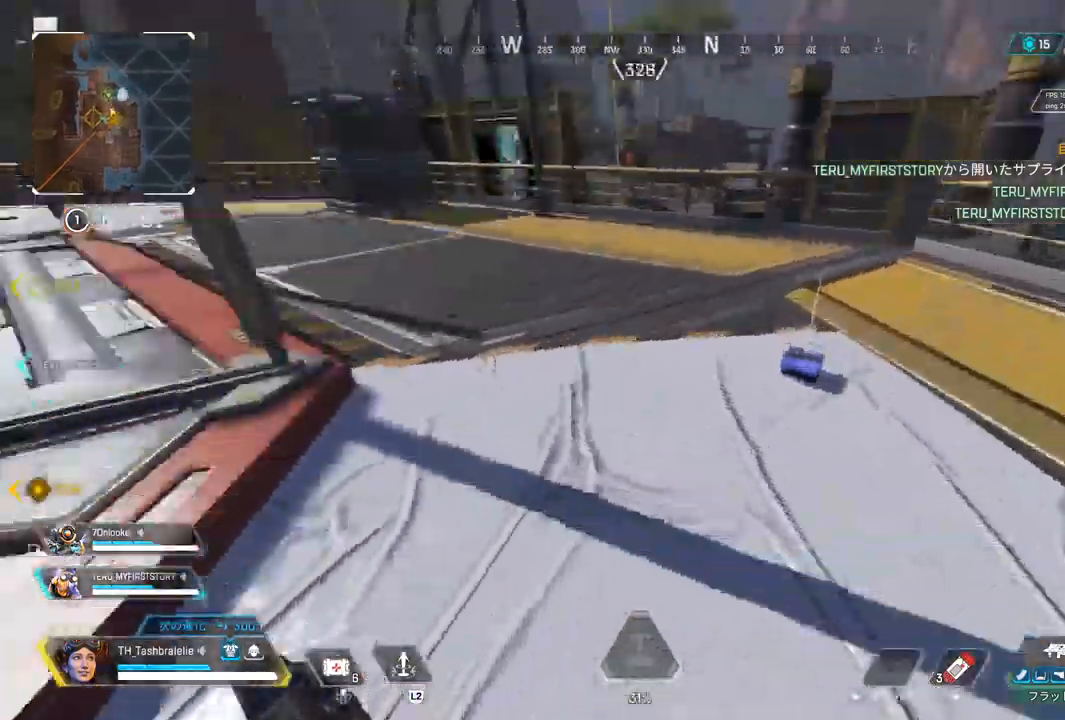
{"buttons": [], "left_stick": "up", "right_stick": "center", "events": [[117, "right_stick", "center"]]}
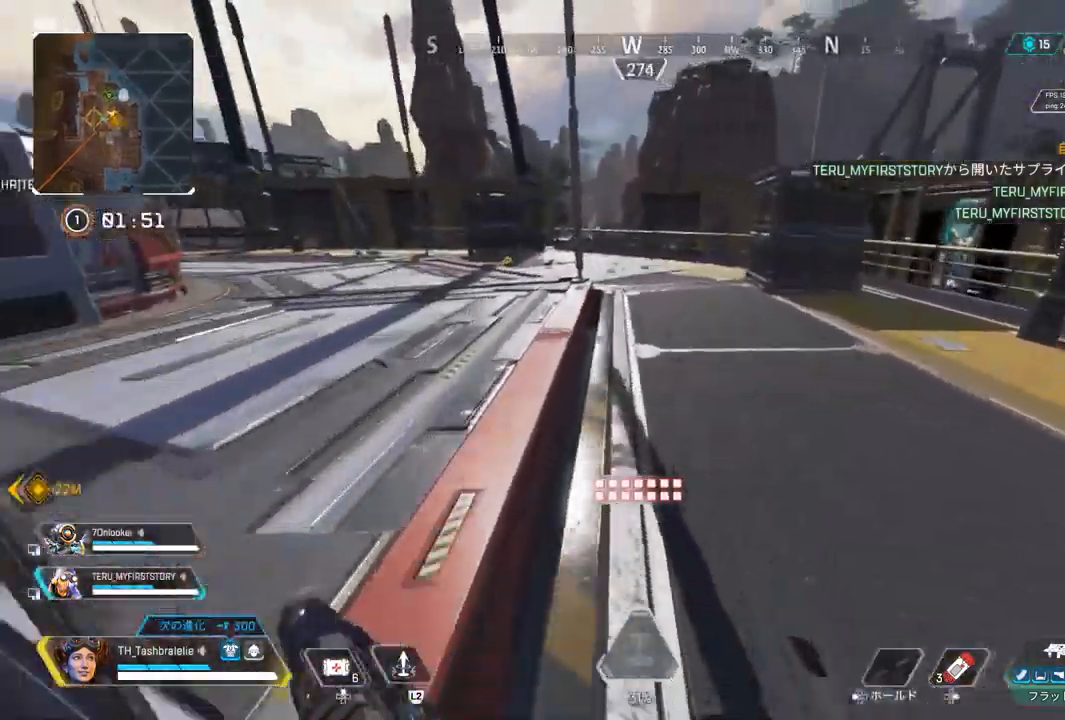
{"buttons": ["R2"], "left_stick": "up-right", "right_stick": "center", "events": [[17, "R2", "down"], [317, "L3", "down"], [433, "L3", "up"], [450, "left_stick", "up-right"]]}
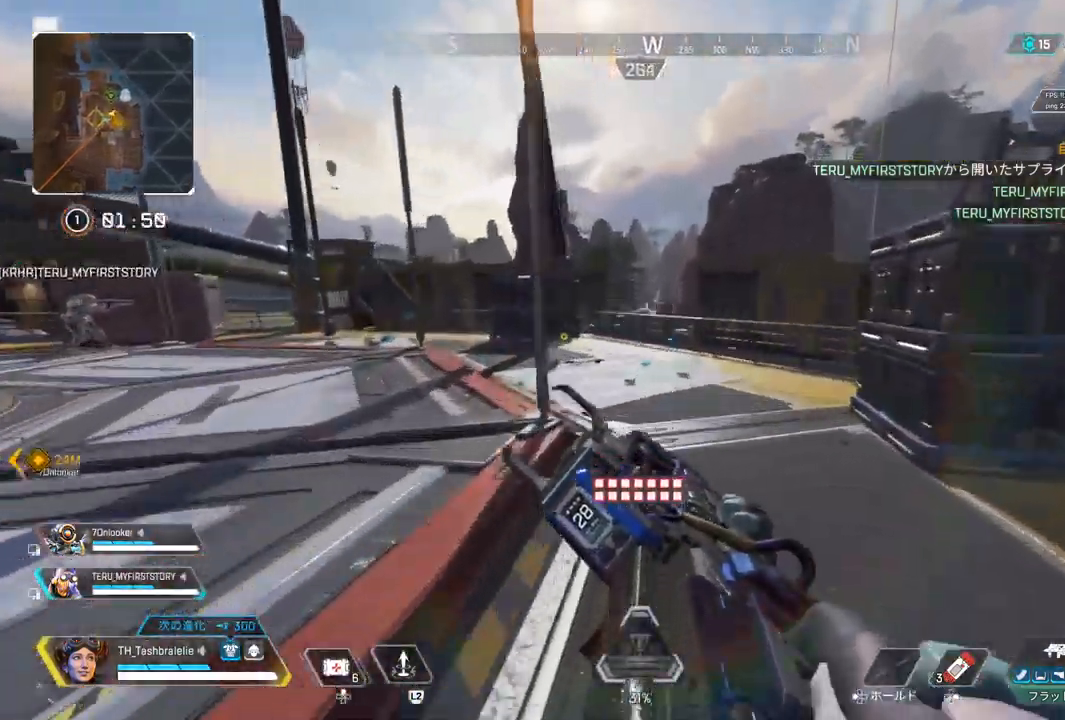
{"buttons": [], "left_stick": "up", "right_stick": "center", "events": [[33, "left_stick", "up"], [283, "R2", "up"]]}
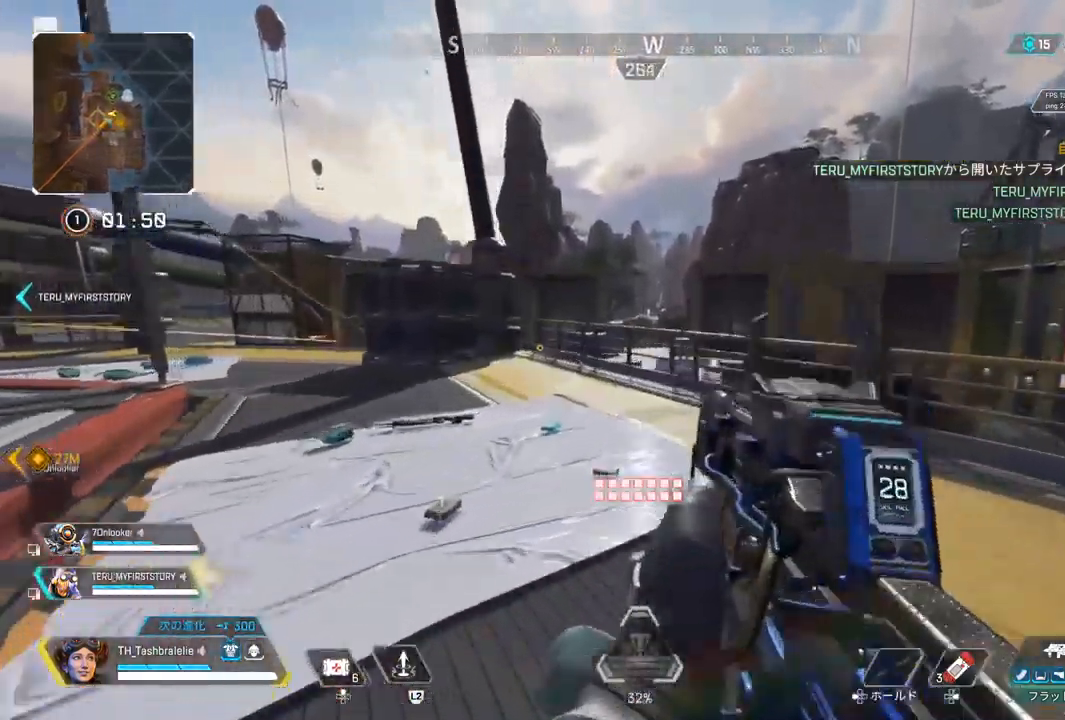
{"buttons": ["L1"], "left_stick": "up", "right_stick": "center", "events": [[183, "L1", "down"]]}
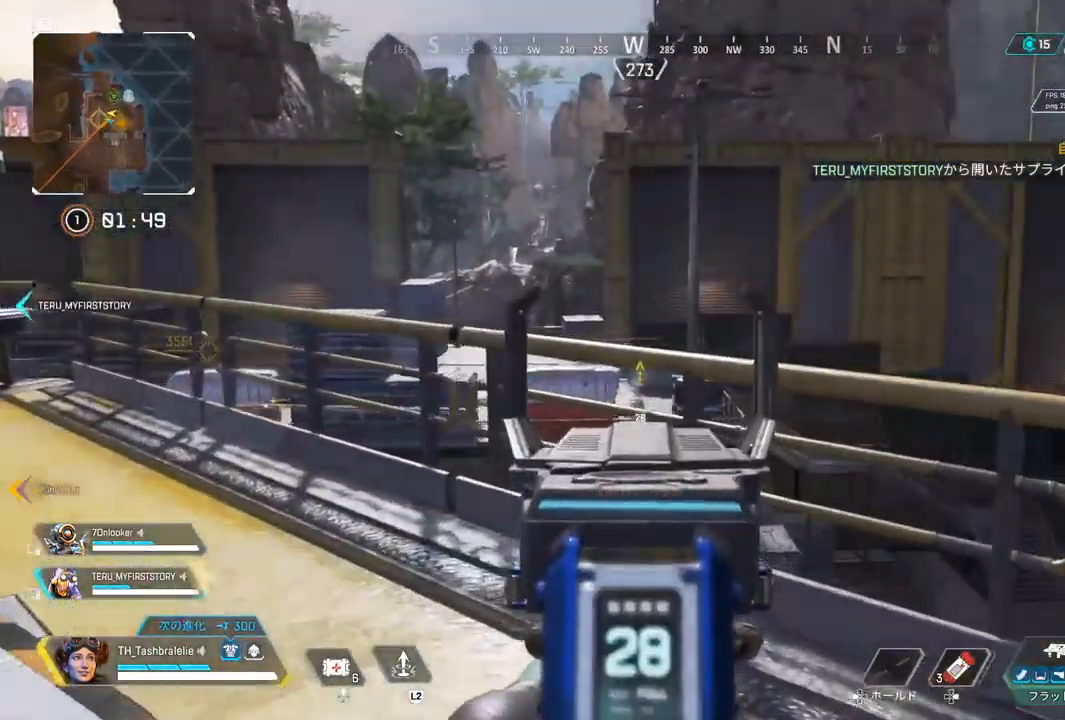
{"buttons": ["L1"], "left_stick": "up-right", "right_stick": "center", "events": [[217, "left_stick", "up-right"]]}
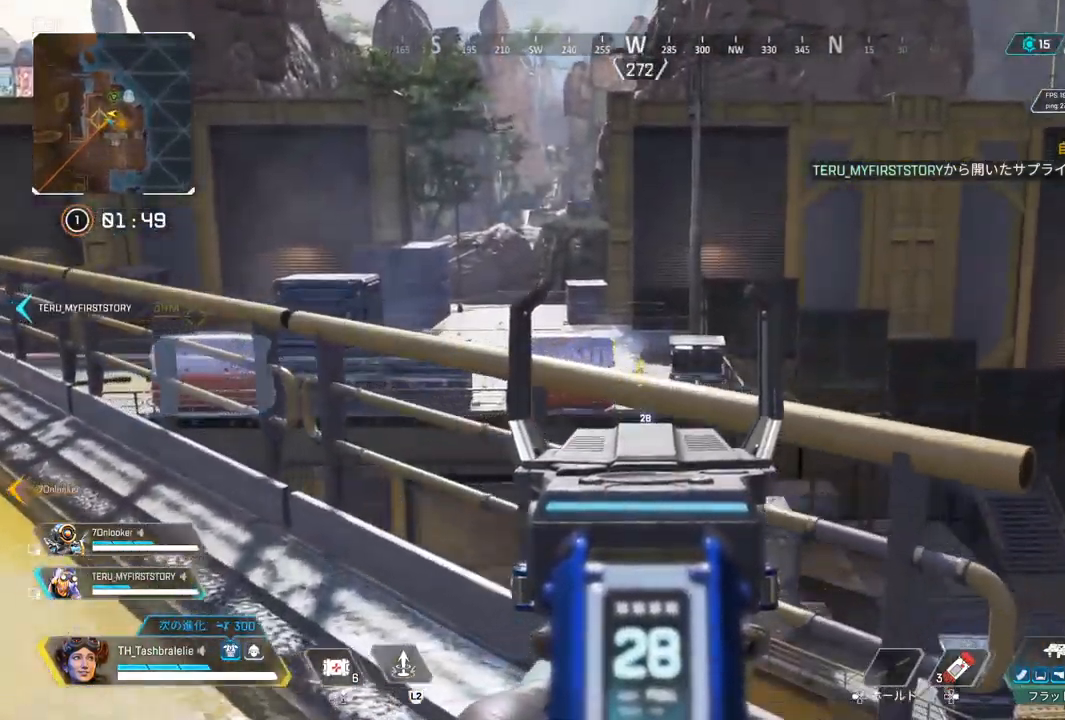
{"buttons": ["L1"], "left_stick": "right", "right_stick": "center", "events": [[267, "left_stick", "center"], [450, "left_stick", "right"]]}
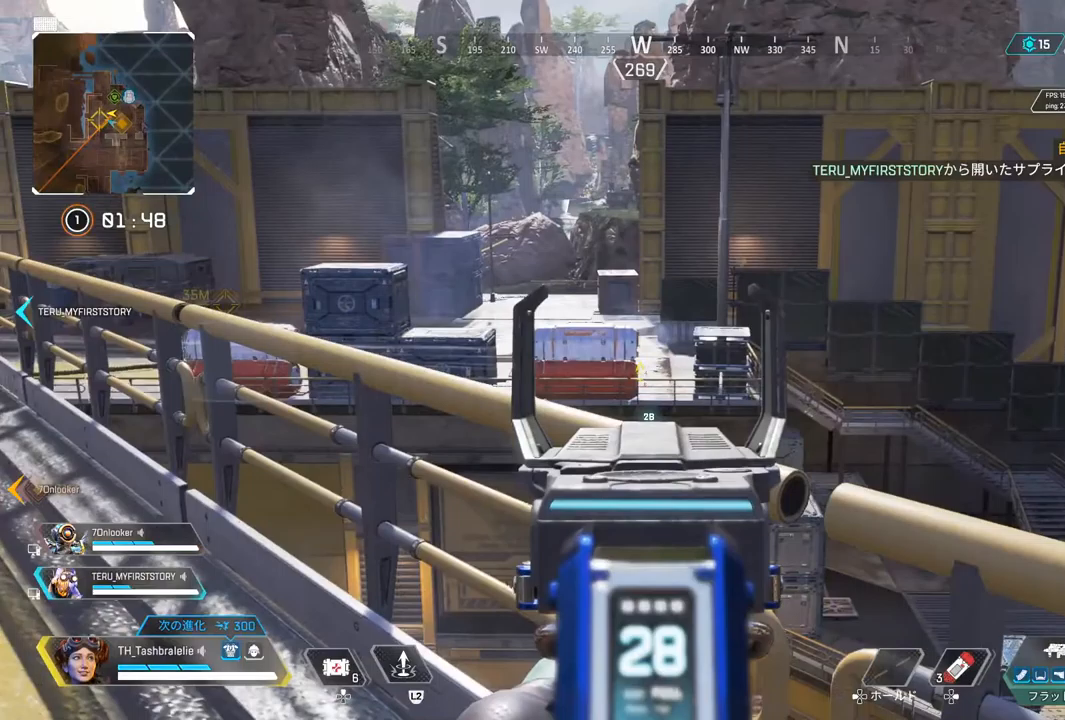
{"buttons": ["L1"], "left_stick": "center", "right_stick": "center", "events": [[100, "left_stick", "center"], [350, "left_stick", "down-left"], [400, "left_stick", "center"]]}
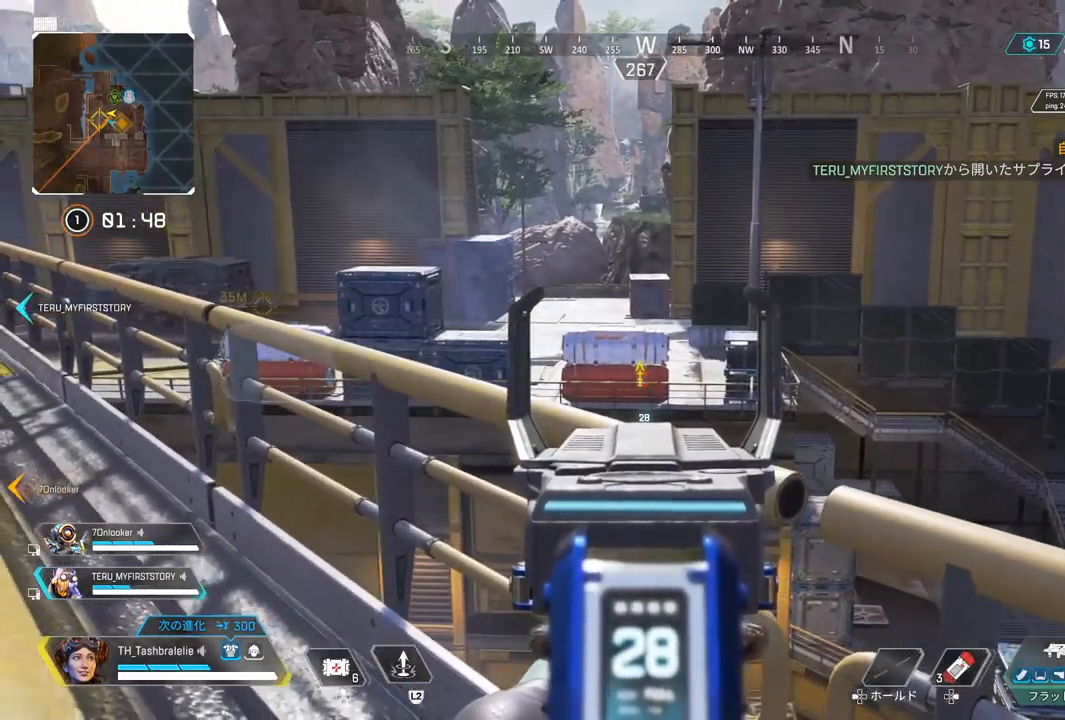
{"buttons": ["L1"], "left_stick": "center", "right_stick": "center", "events": []}
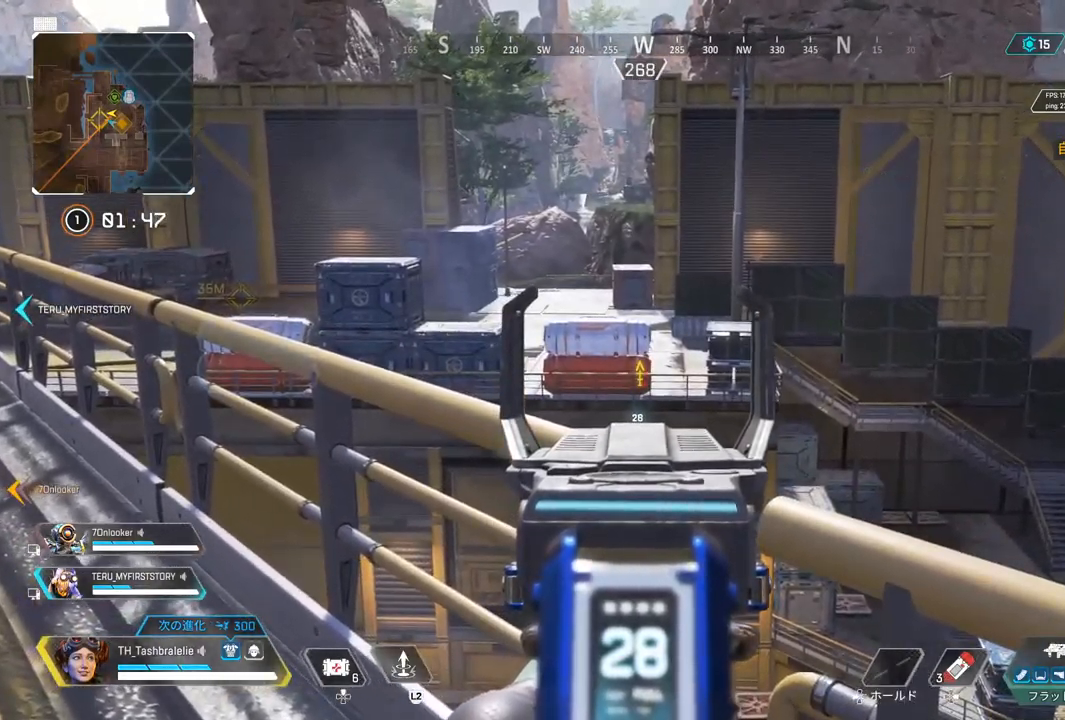
{"buttons": [], "left_stick": "left", "right_stick": "center", "events": [[50, "DPAD_RIGHT", "down"], [133, "DPAD_RIGHT", "up"], [167, "L1", "up"], [350, "left_stick", "left"]]}
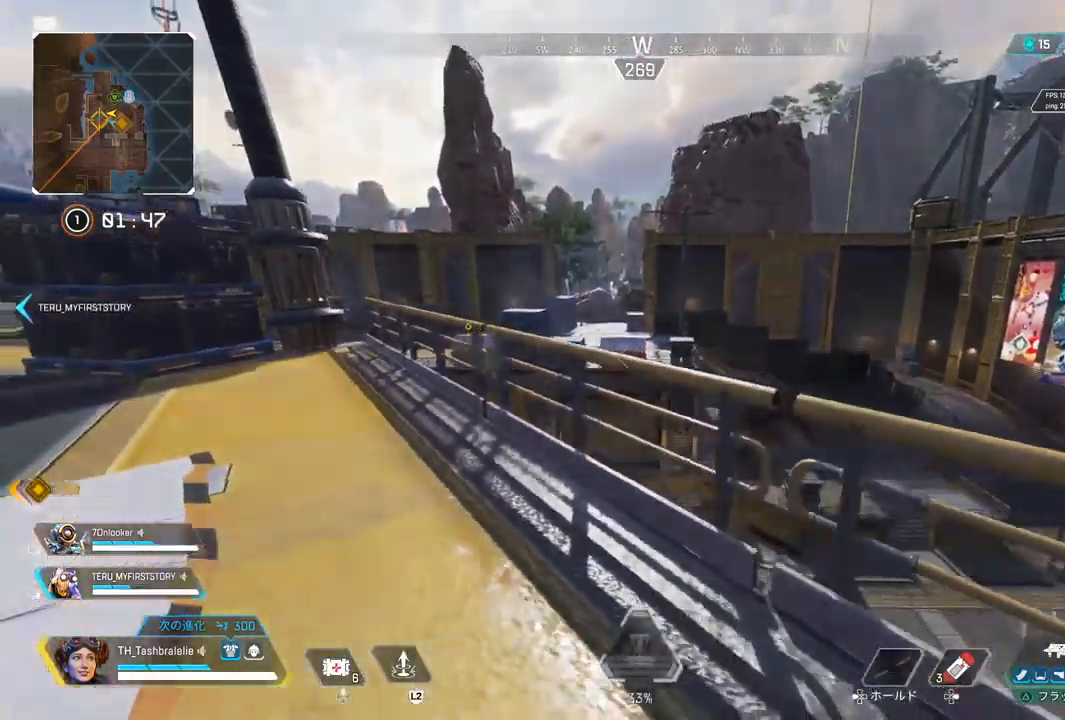
{"buttons": [], "left_stick": "up-right", "right_stick": "center", "events": [[50, "left_stick", "down-left"], [350, "left_stick", "center"], [450, "left_stick", "up-right"]]}
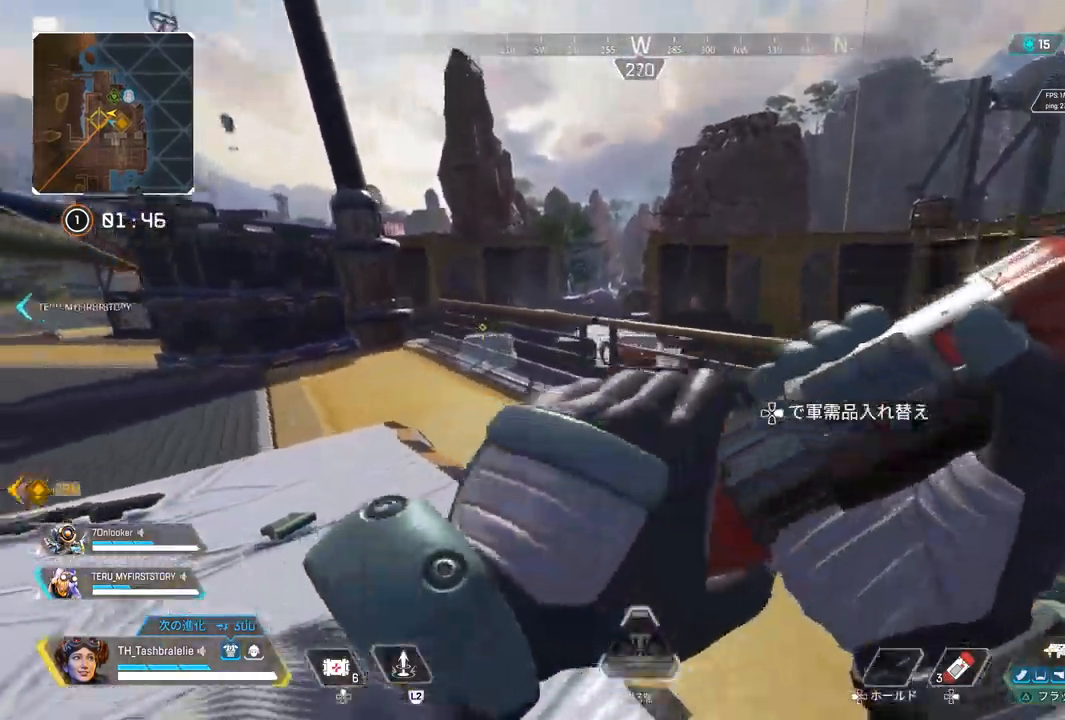
{"buttons": ["R1"], "left_stick": "up-right", "right_stick": "center", "events": [[17, "R1", "down"]]}
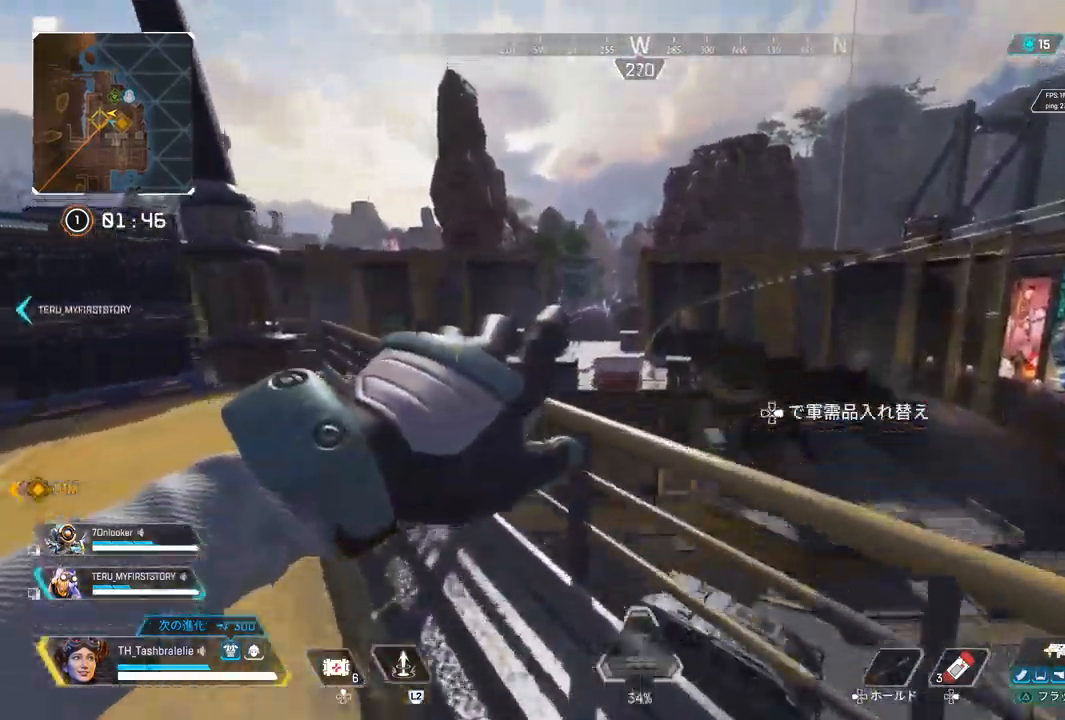
{"buttons": [], "left_stick": "center", "right_stick": "center", "events": [[217, "left_stick", "center"], [400, "R1", "up"]]}
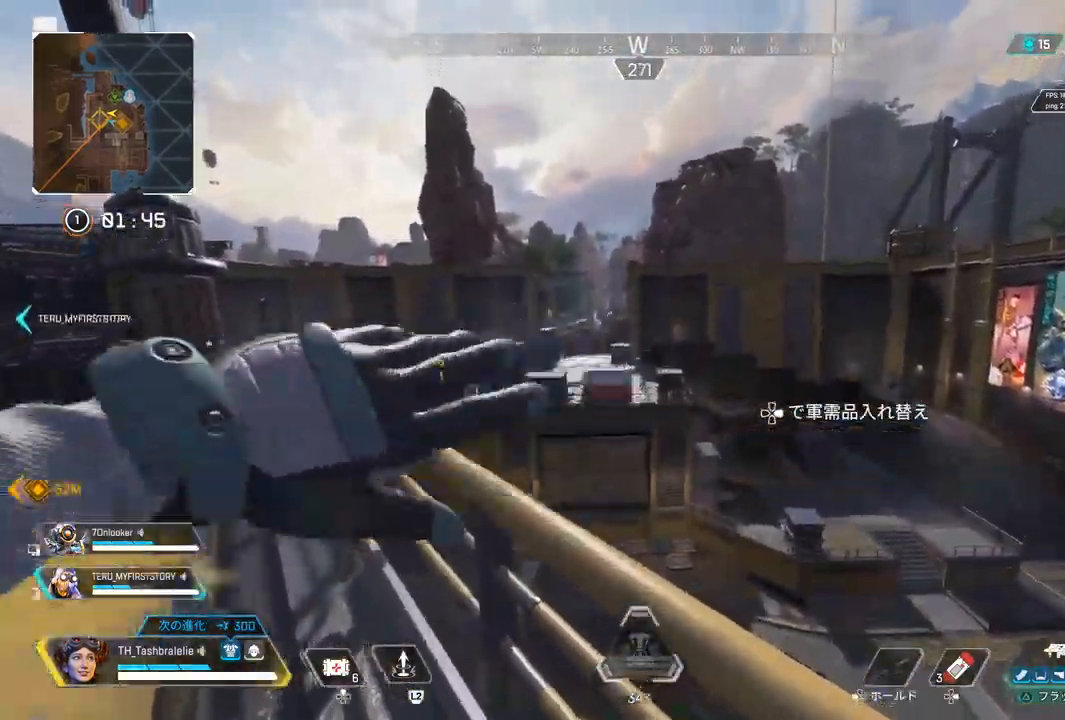
{"buttons": [], "left_stick": "center", "right_stick": "center", "events": [[283, "left_stick", "left"], [467, "left_stick", "center"]]}
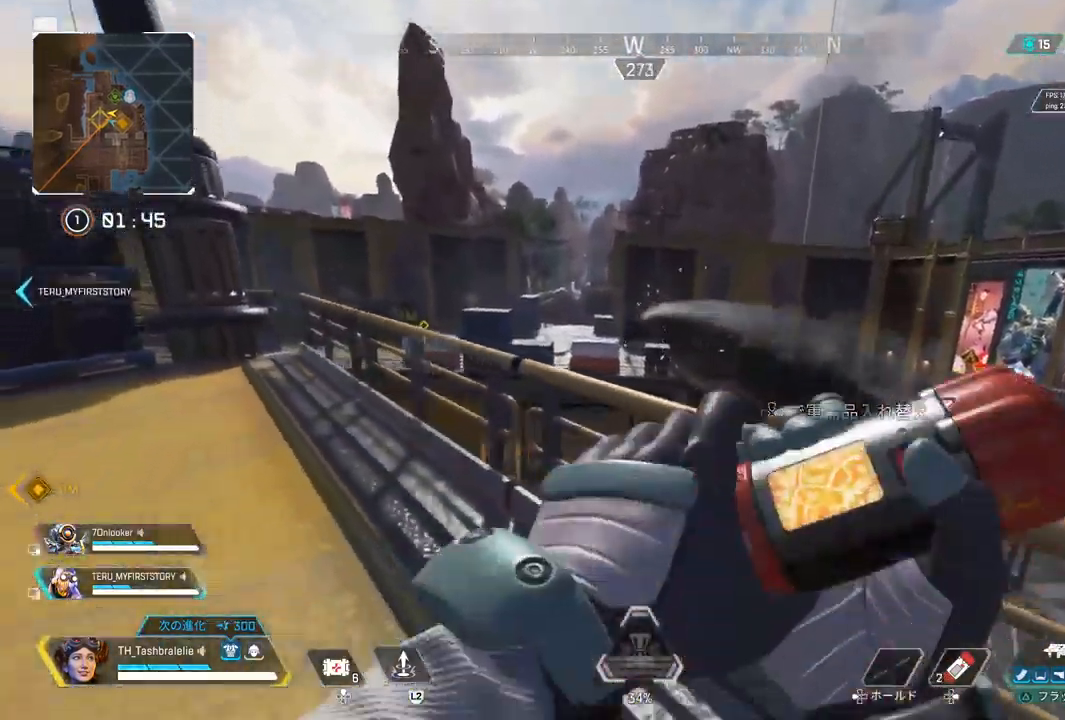
{"buttons": [], "left_stick": "center", "right_stick": "center", "events": []}
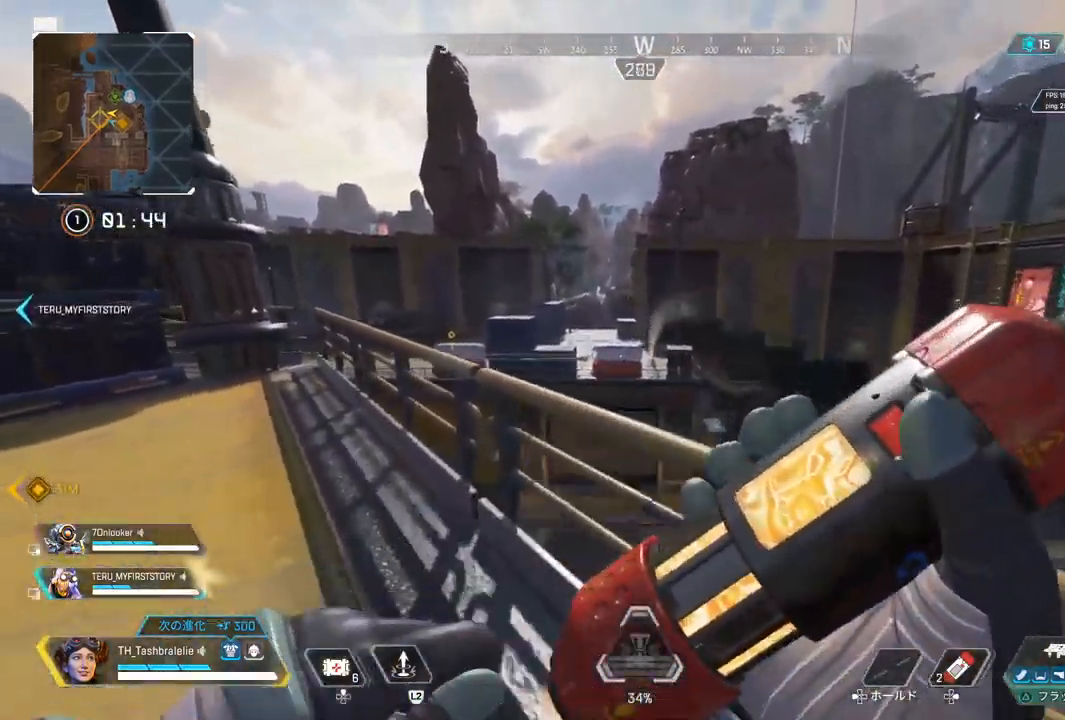
{"buttons": [], "left_stick": "center", "right_stick": "center", "events": [[83, "TRIANGLE", "down"], [133, "TRIANGLE", "up"], [217, "left_stick", "up"], [333, "left_stick", "center"]]}
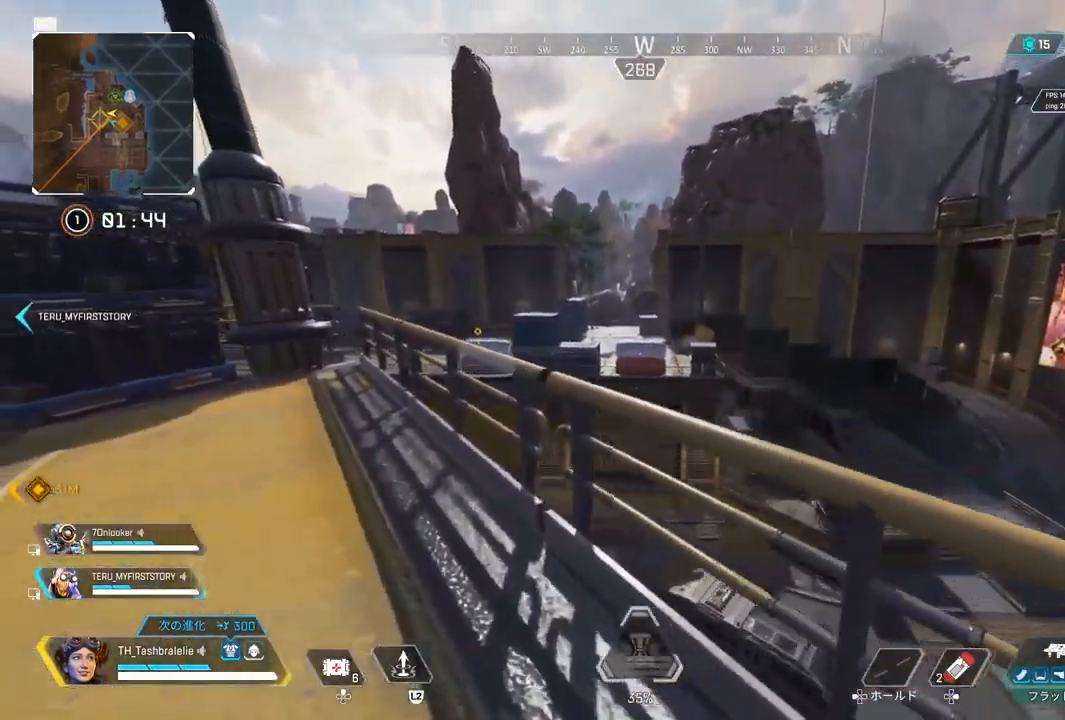
{"buttons": ["L1"], "left_stick": "up-left", "right_stick": "center", "events": [[50, "left_stick", "right"], [150, "left_stick", "center"], [350, "left_stick", "up-left"], [383, "L1", "down"]]}
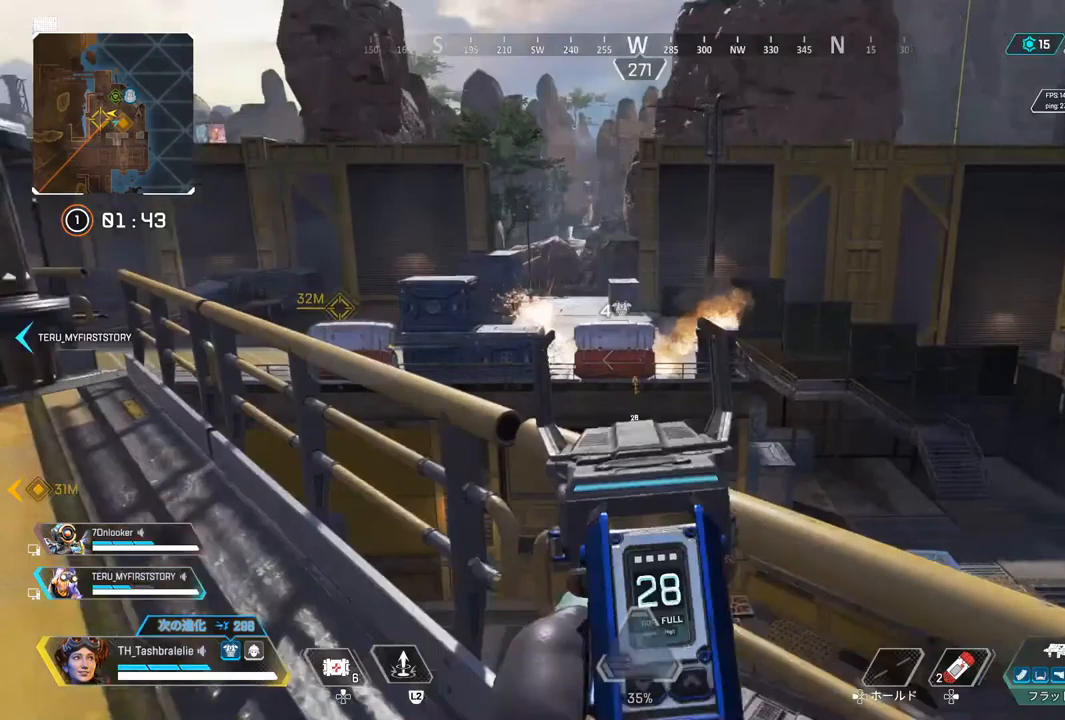
{"buttons": ["L1"], "left_stick": "up-left", "right_stick": "center", "events": [[50, "left_stick", "center"], [317, "left_stick", "up-left"]]}